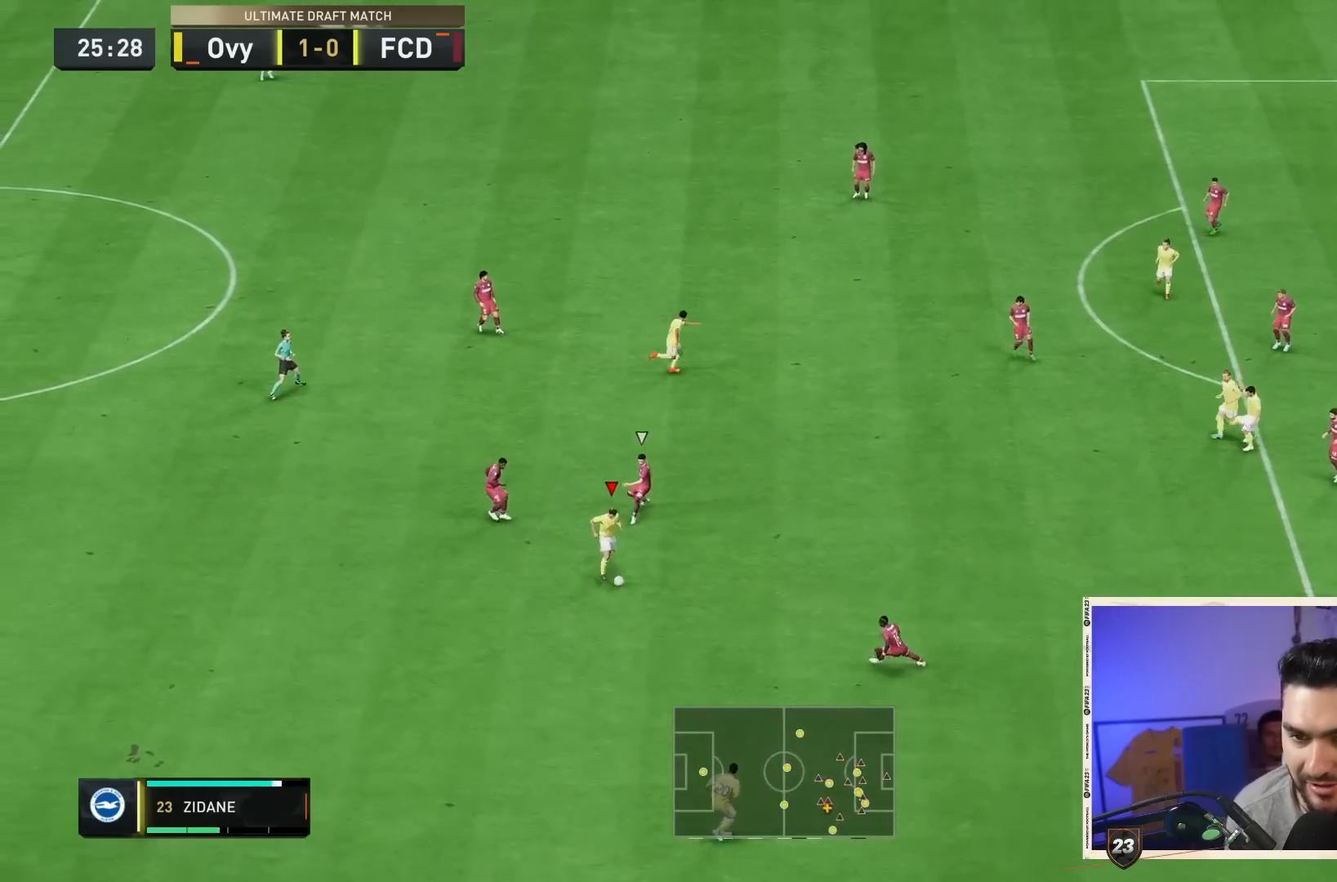
Gameplay with a controller (PlayStation layout); each line is a JSON object with the inputs held at the frame after it. "button_events" lists button changes between this image and that frame as [ms after this image, input, new state], when the widget could be followed in between (sticks are given only as held states). Not read: L3 R3.
{"buttons": ["R2"], "left_stick": "right", "right_stick": "center", "button_events": [[350, "R2", "down"]]}
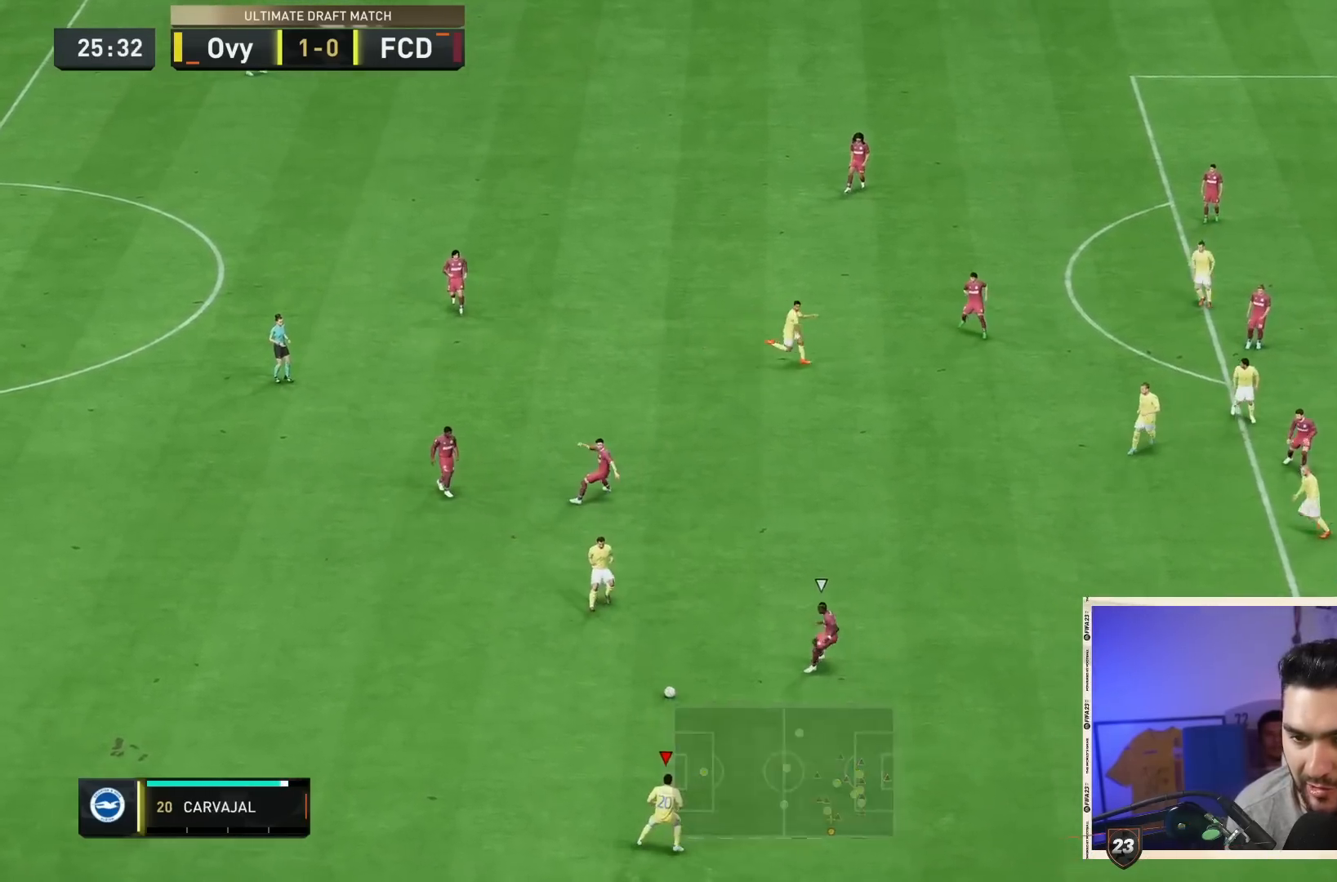
{"buttons": [], "left_stick": "right", "right_stick": "center", "button_events": [[83, "R2", "up"]]}
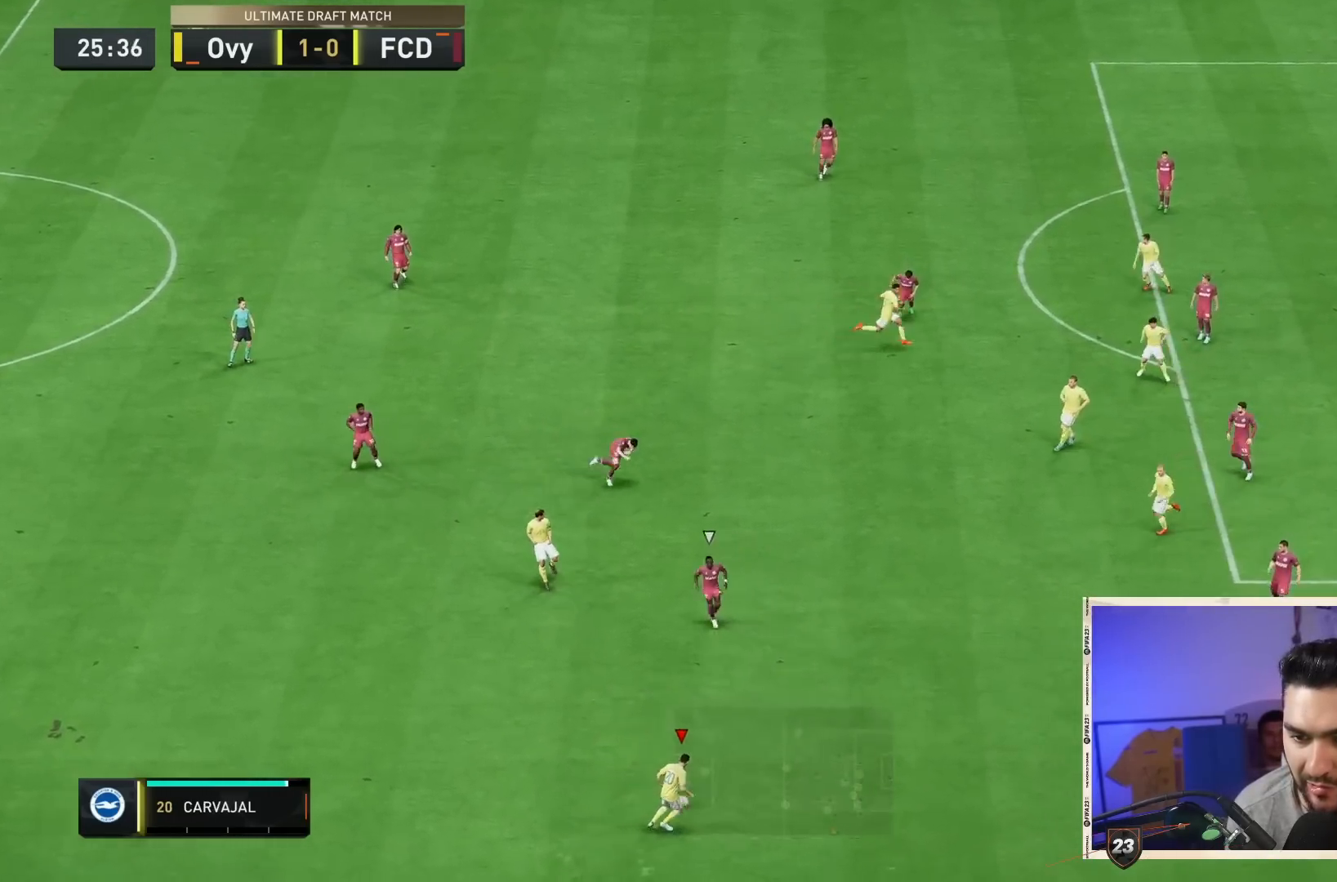
{"buttons": ["SQUARE"], "left_stick": "right", "right_stick": "center", "button_events": [[267, "SQUARE", "down"]]}
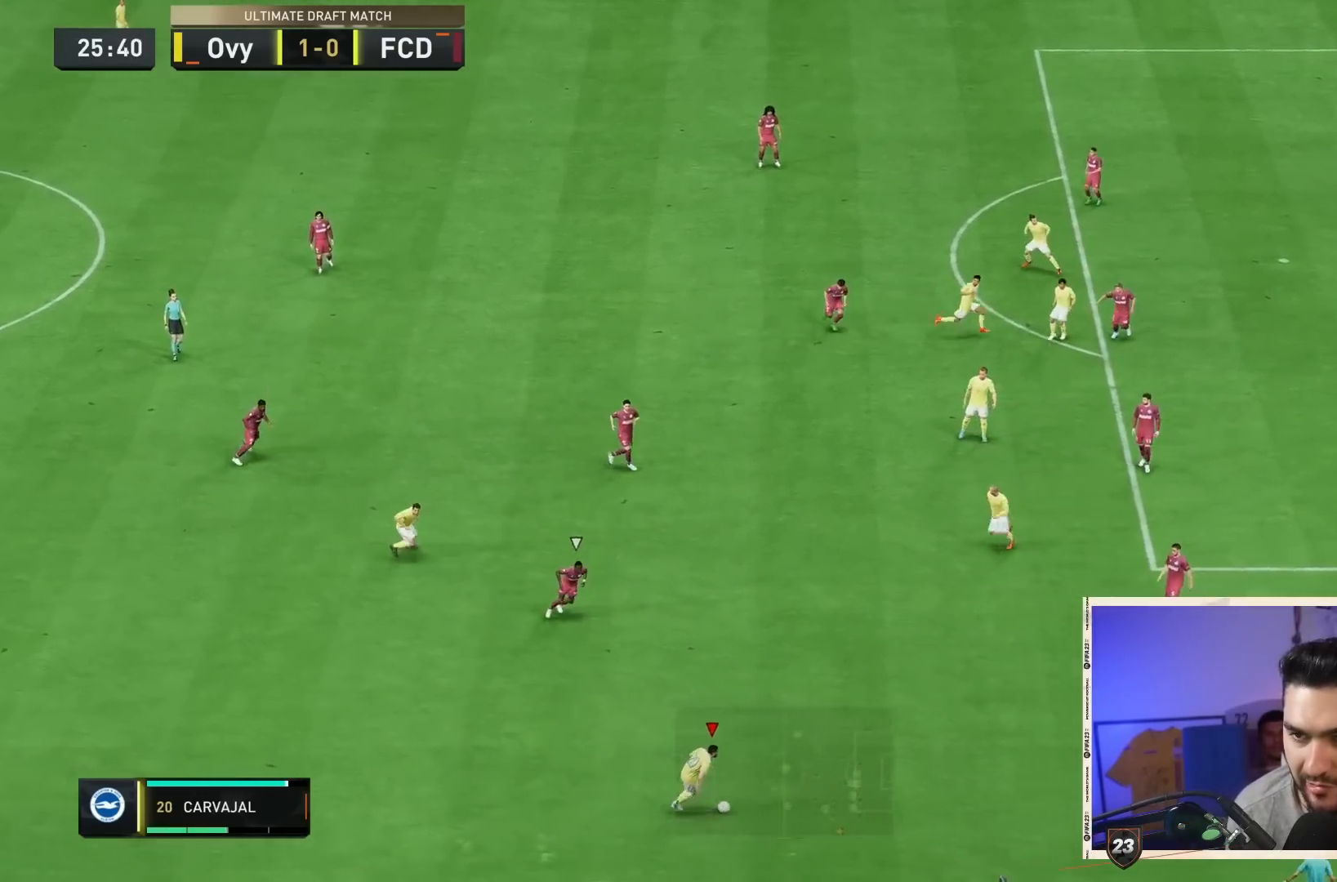
{"buttons": [], "left_stick": "right", "right_stick": "center", "button_events": [[183, "SQUARE", "up"]]}